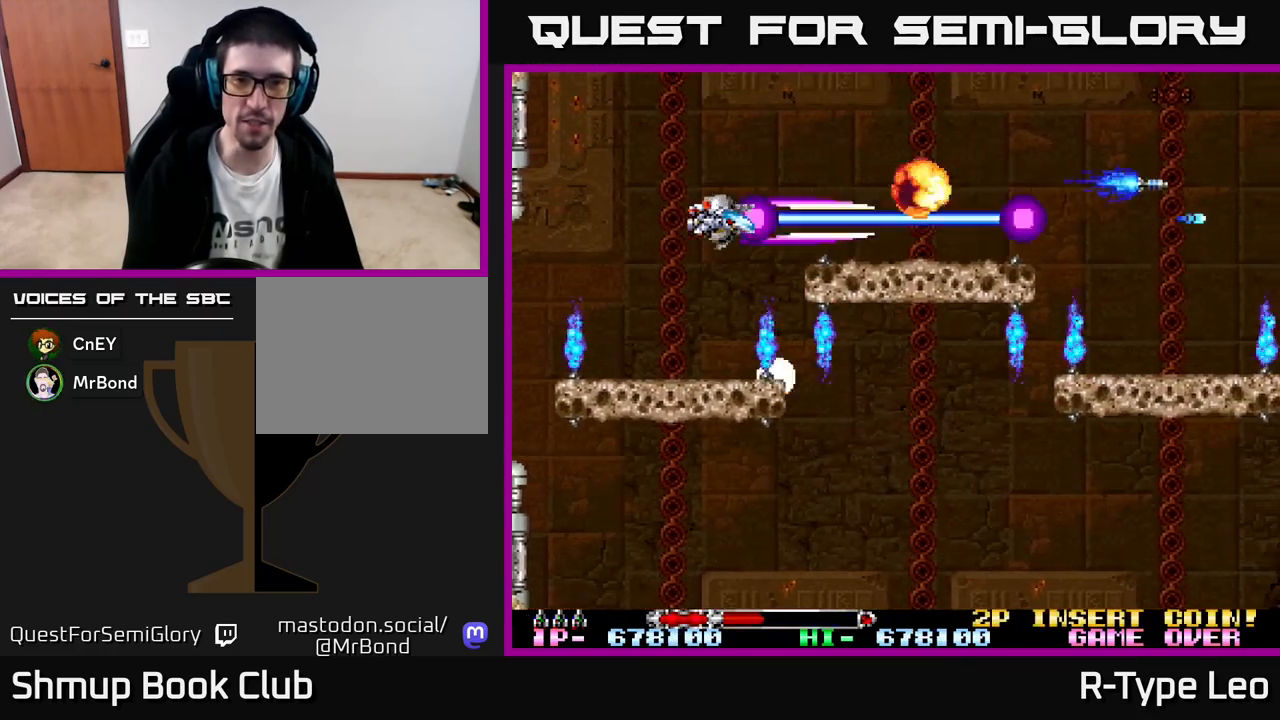
Gameplay with a controller (Xbox layout); each line is a JSON object with the inputs held at the frame after it. "events" lists button and stick changes between this image and that frame as [ms after this image, input, new state], when the widget could be followed in between. Not read: right_stick.
{"buttons": ["R2"], "left_stick": "center", "events": [[67, "DPAD_RIGHT", "down"], [67, "DPAD_UP", "up"], [233, "DPAD_DOWN", "down"], [267, "DPAD_RIGHT", "up"], [400, "DPAD_DOWN", "up"]]}
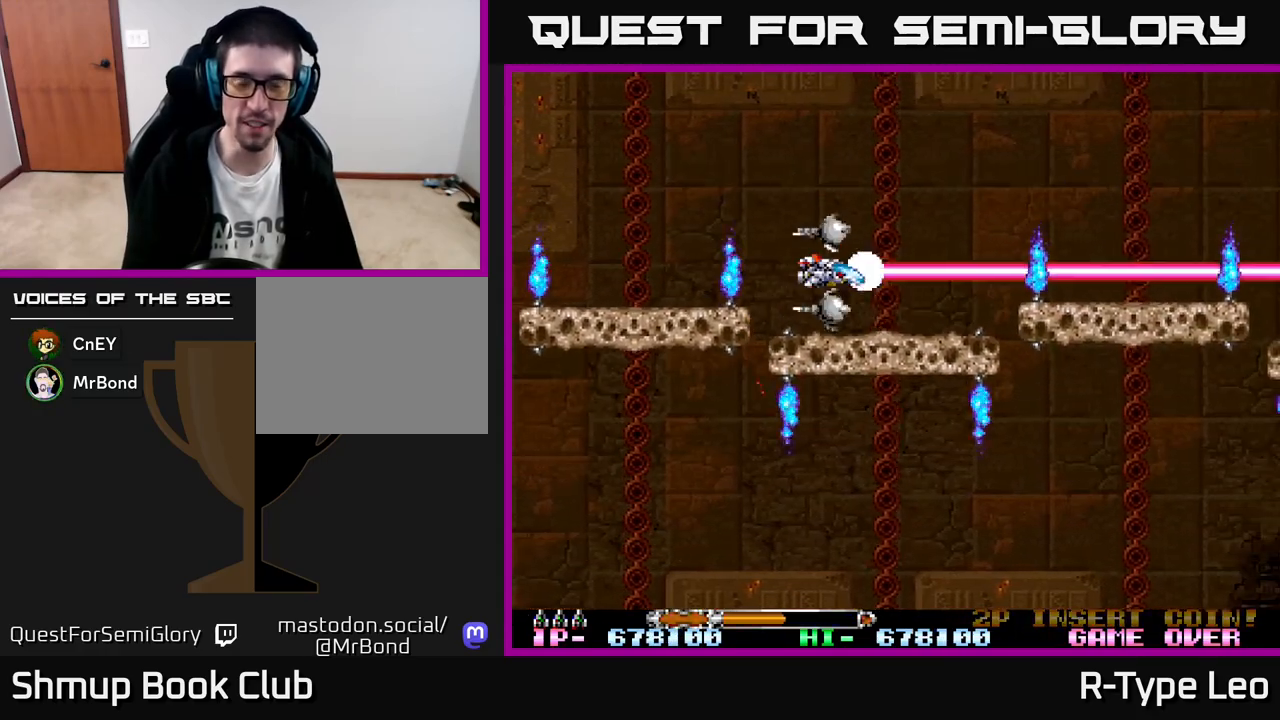
{"buttons": ["R2"], "left_stick": "center", "events": []}
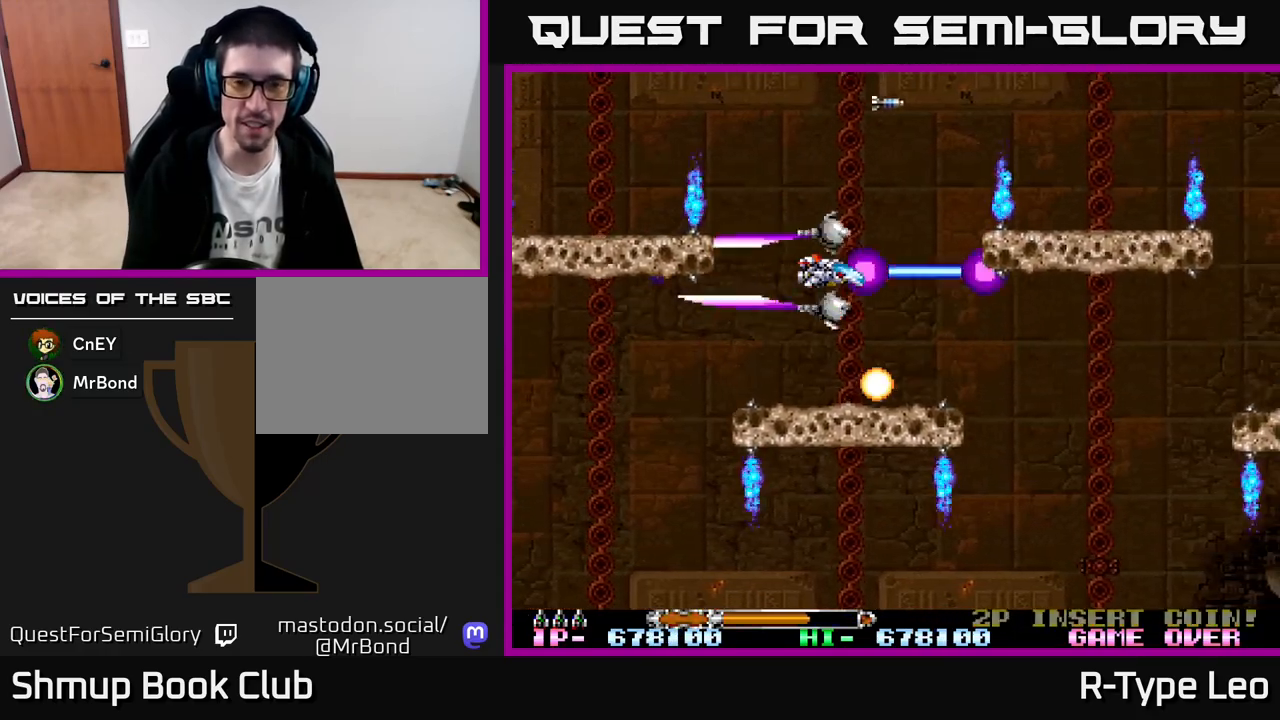
{"buttons": ["R2"], "left_stick": "center", "events": [[117, "DPAD_DOWN", "down"], [217, "DPAD_DOWN", "up"]]}
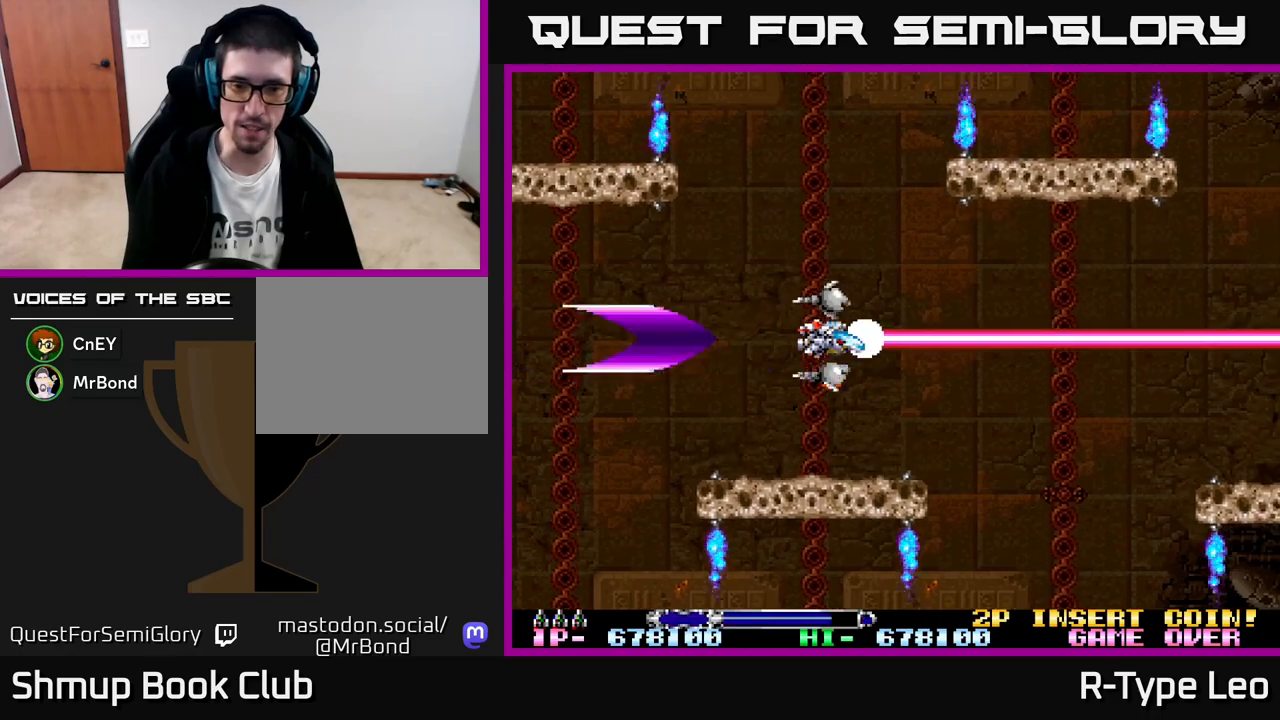
{"buttons": ["R2"], "left_stick": "center", "events": []}
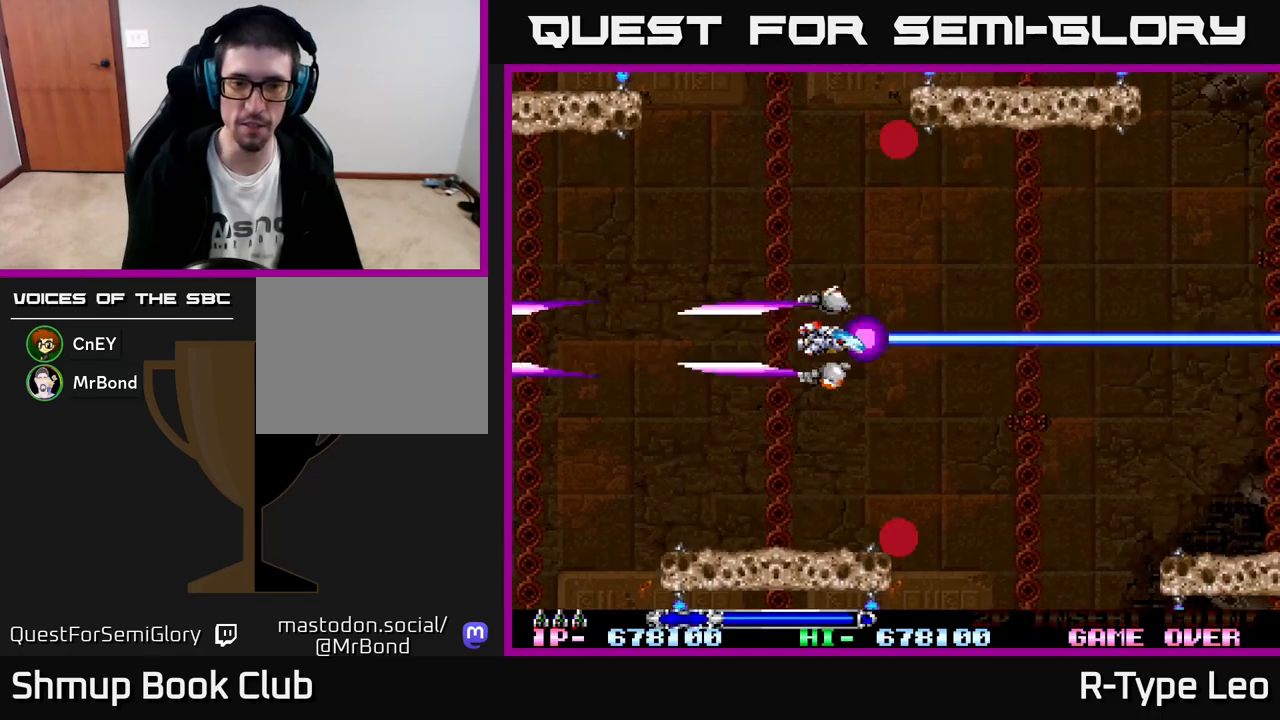
{"buttons": ["R2"], "left_stick": "center", "events": [[83, "DPAD_RIGHT", "down"], [367, "DPAD_RIGHT", "up"]]}
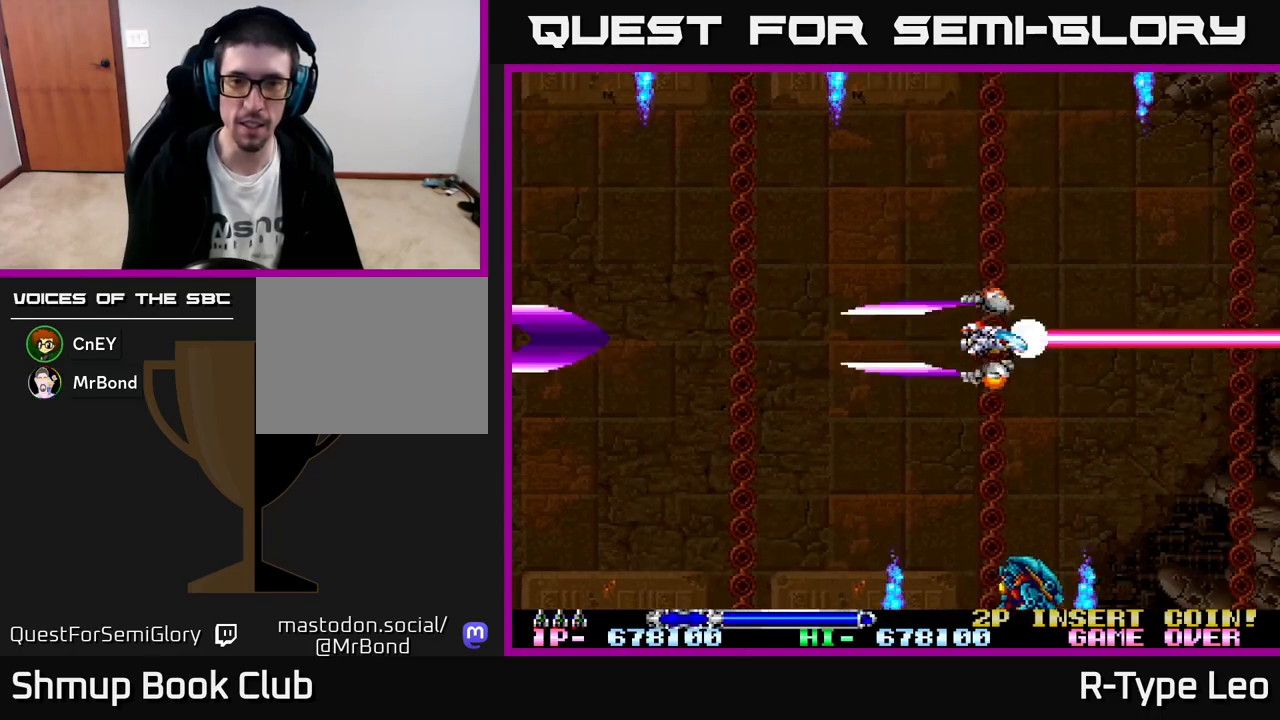
{"buttons": ["X", "R2", "DPAD_UP"], "left_stick": "center", "events": [[267, "DPAD_LEFT", "down"], [283, "DPAD_DOWN", "down"], [400, "DPAD_DOWN", "up"], [433, "DPAD_UP", "down"], [433, "X", "down"], [483, "DPAD_LEFT", "up"]]}
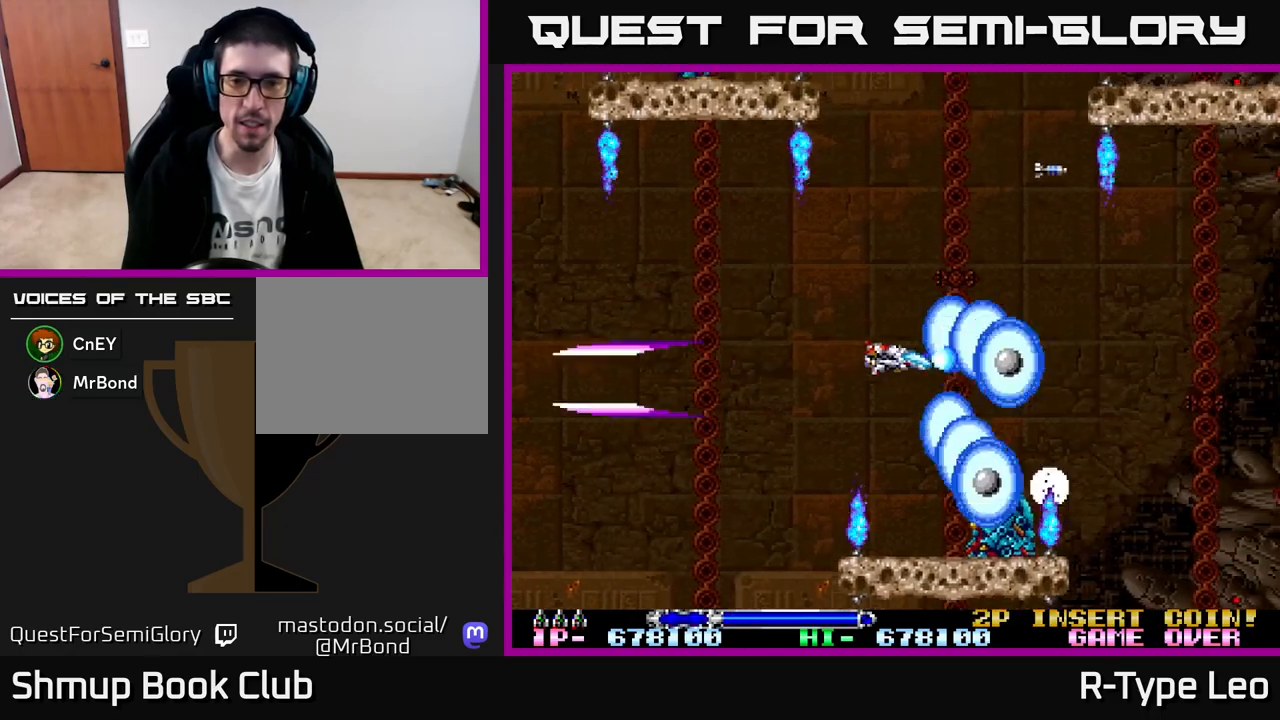
{"buttons": ["X", "R2"], "left_stick": "center", "events": [[33, "DPAD_UP", "up"], [67, "X", "up"], [483, "X", "down"]]}
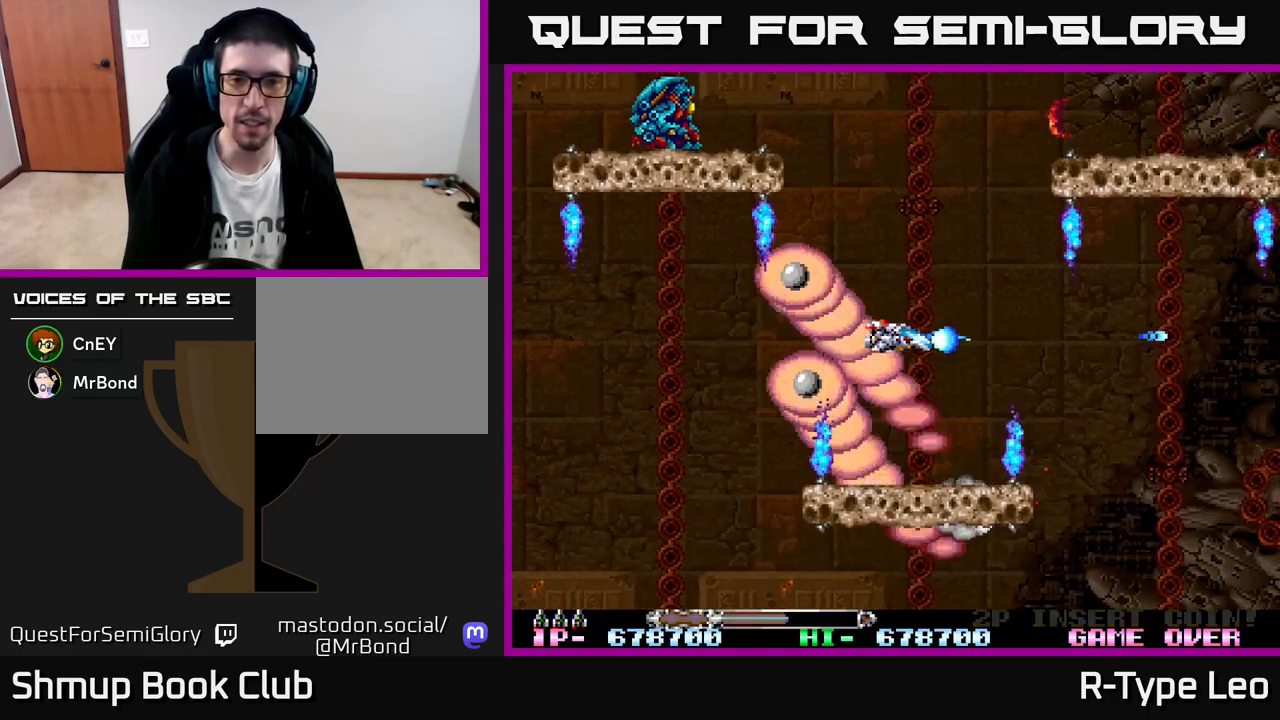
{"buttons": ["R2", "DPAD_RIGHT"], "left_stick": "center", "events": [[50, "DPAD_UP", "down"], [150, "DPAD_LEFT", "down"], [150, "X", "up"], [183, "DPAD_UP", "up"], [217, "DPAD_LEFT", "up"], [333, "DPAD_LEFT", "down"], [333, "DPAD_UP", "down"], [450, "DPAD_LEFT", "up"], [450, "DPAD_UP", "up"], [467, "DPAD_RIGHT", "down"]]}
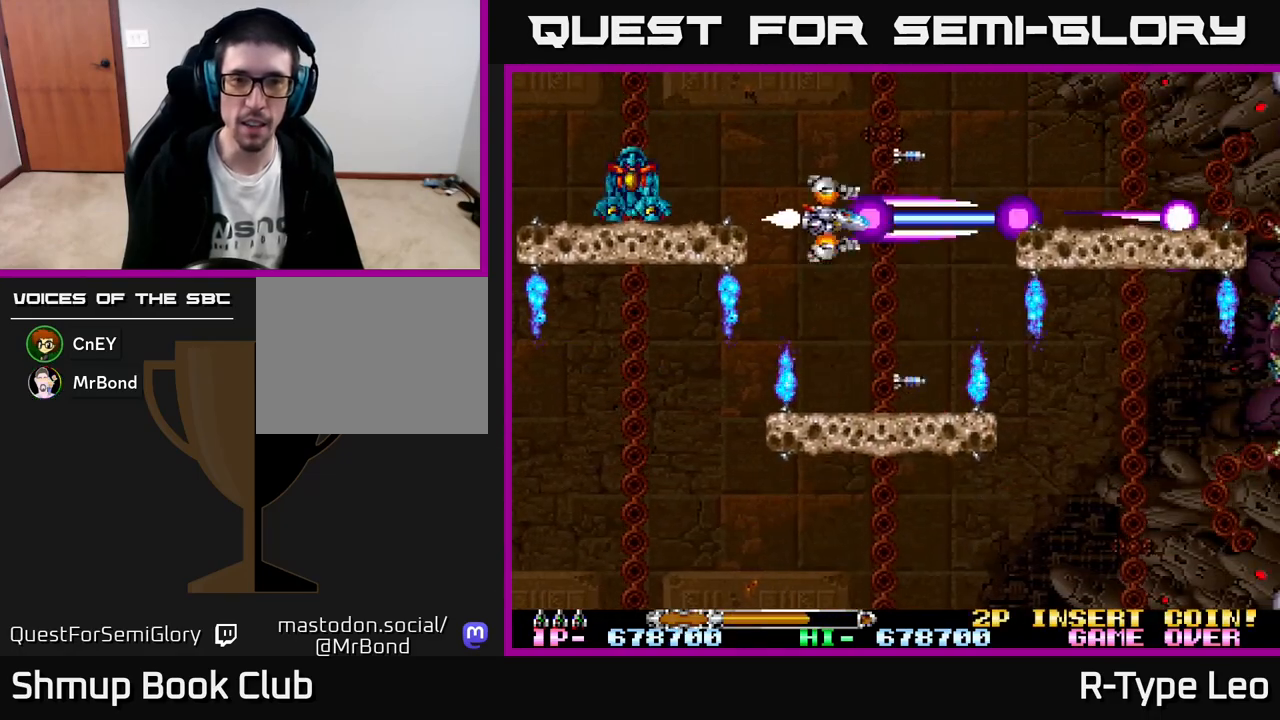
{"buttons": ["R2"], "left_stick": "center", "events": [[83, "X", "down"], [100, "DPAD_RIGHT", "up"], [183, "X", "up"], [200, "DPAD_LEFT", "down"], [283, "DPAD_LEFT", "up"]]}
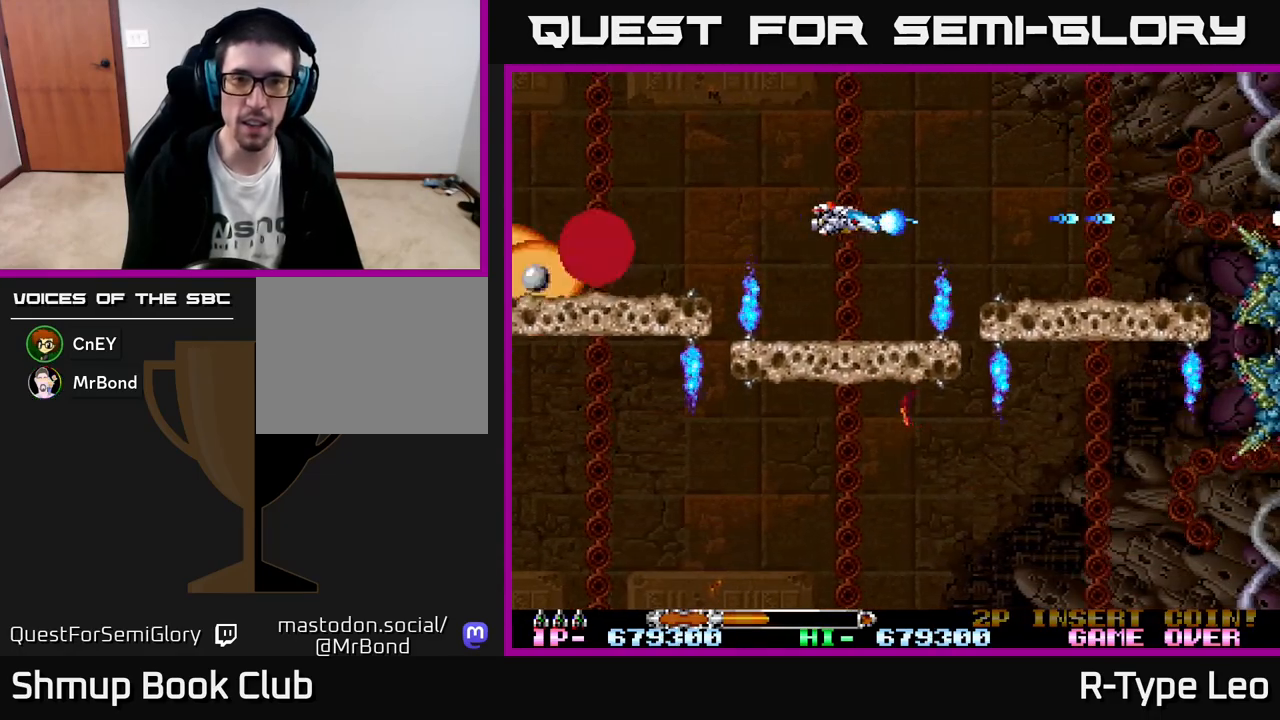
{"buttons": ["R2", "DPAD_RIGHT"], "left_stick": "center", "events": [[67, "DPAD_UP", "down"], [117, "DPAD_UP", "up"], [183, "X", "down"], [250, "DPAD_RIGHT", "down"], [267, "DPAD_UP", "down"], [333, "X", "up"], [400, "DPAD_UP", "up"]]}
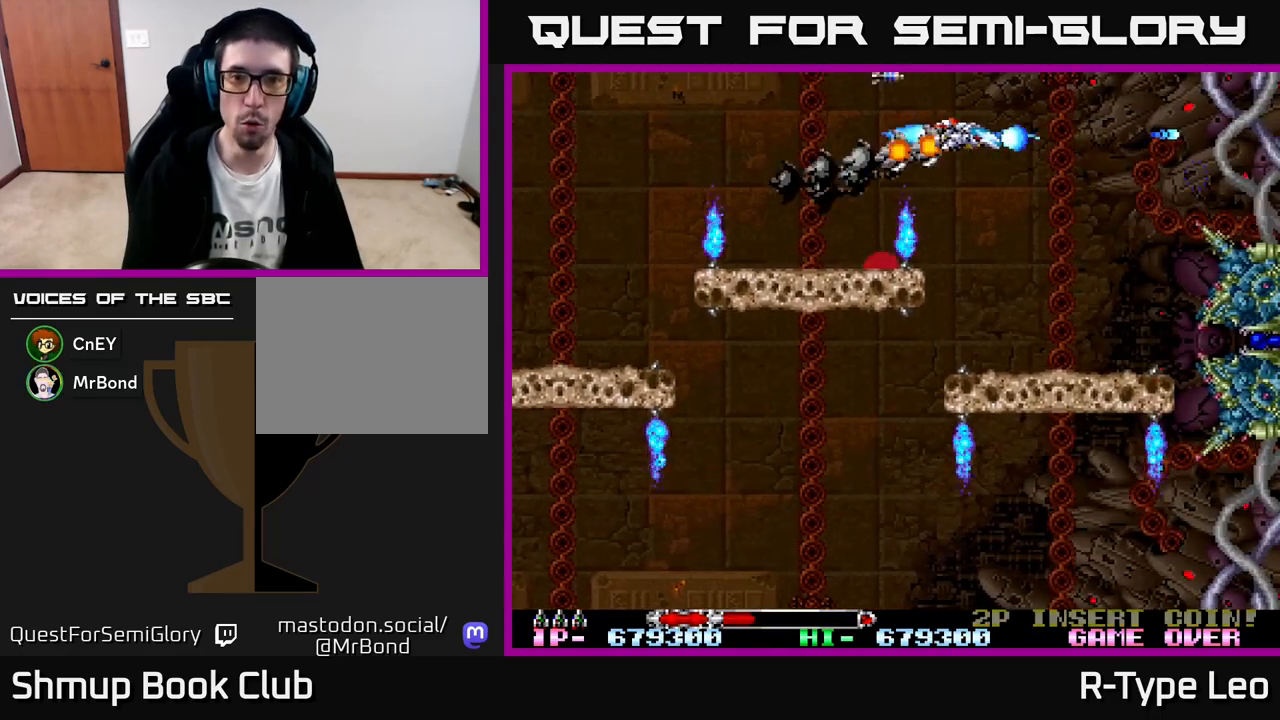
{"buttons": ["R2", "DPAD_DOWN", "DPAD_LEFT"], "left_stick": "center", "events": [[33, "DPAD_DOWN", "down"], [250, "DPAD_RIGHT", "up"], [333, "DPAD_LEFT", "down"]]}
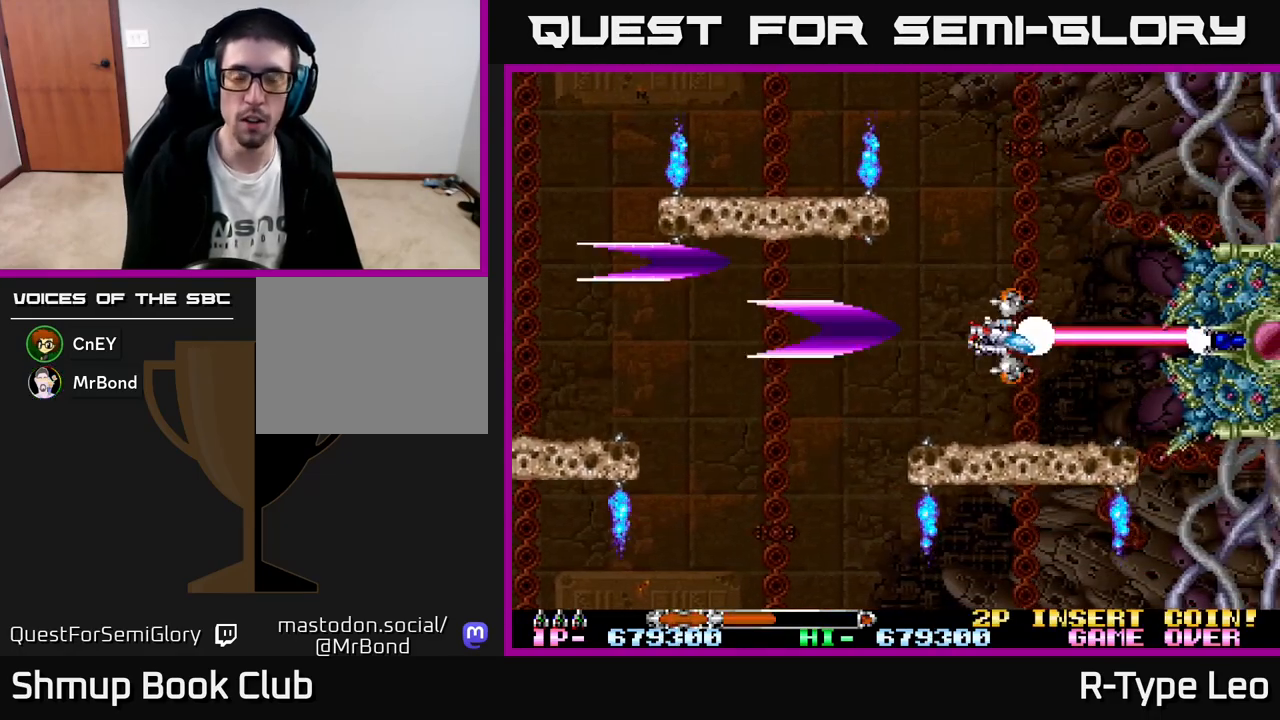
{"buttons": ["R2", "DPAD_LEFT"], "left_stick": "center", "events": [[33, "DPAD_LEFT", "up"], [50, "DPAD_DOWN", "up"], [467, "DPAD_LEFT", "down"]]}
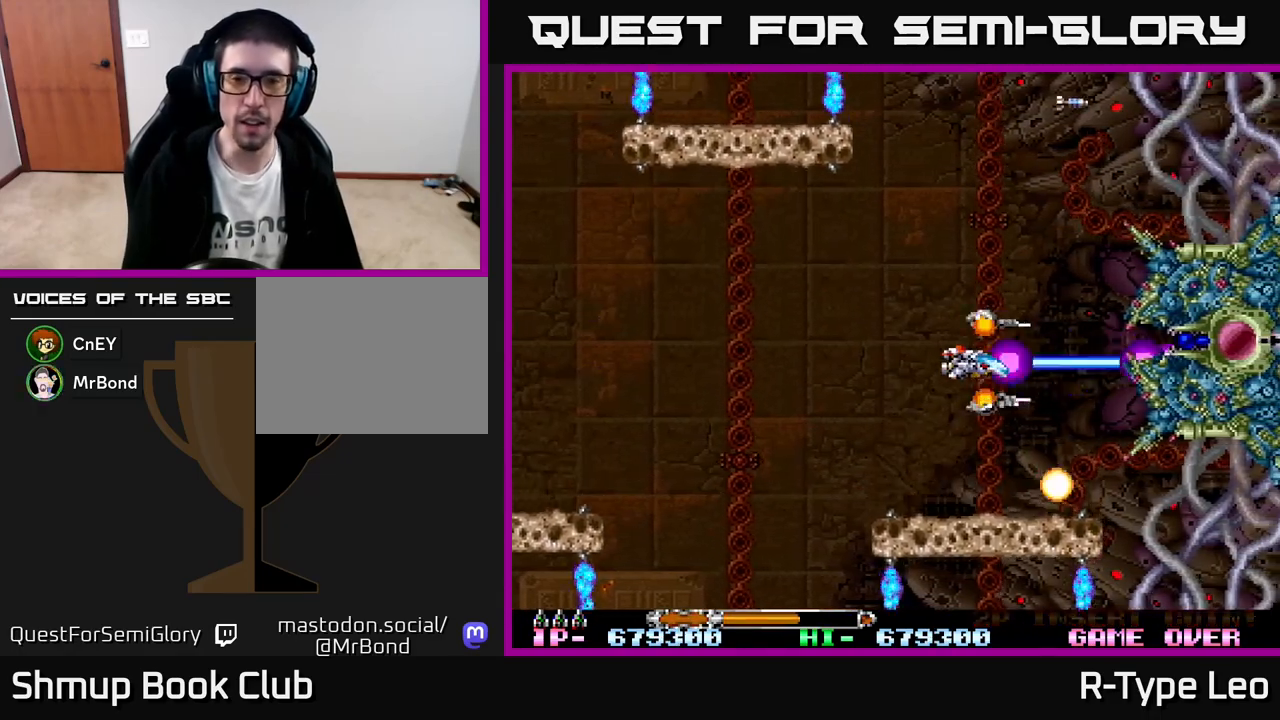
{"buttons": ["R2"], "left_stick": "center", "events": [[117, "DPAD_LEFT", "up"], [367, "DPAD_UP", "down"], [433, "DPAD_UP", "up"]]}
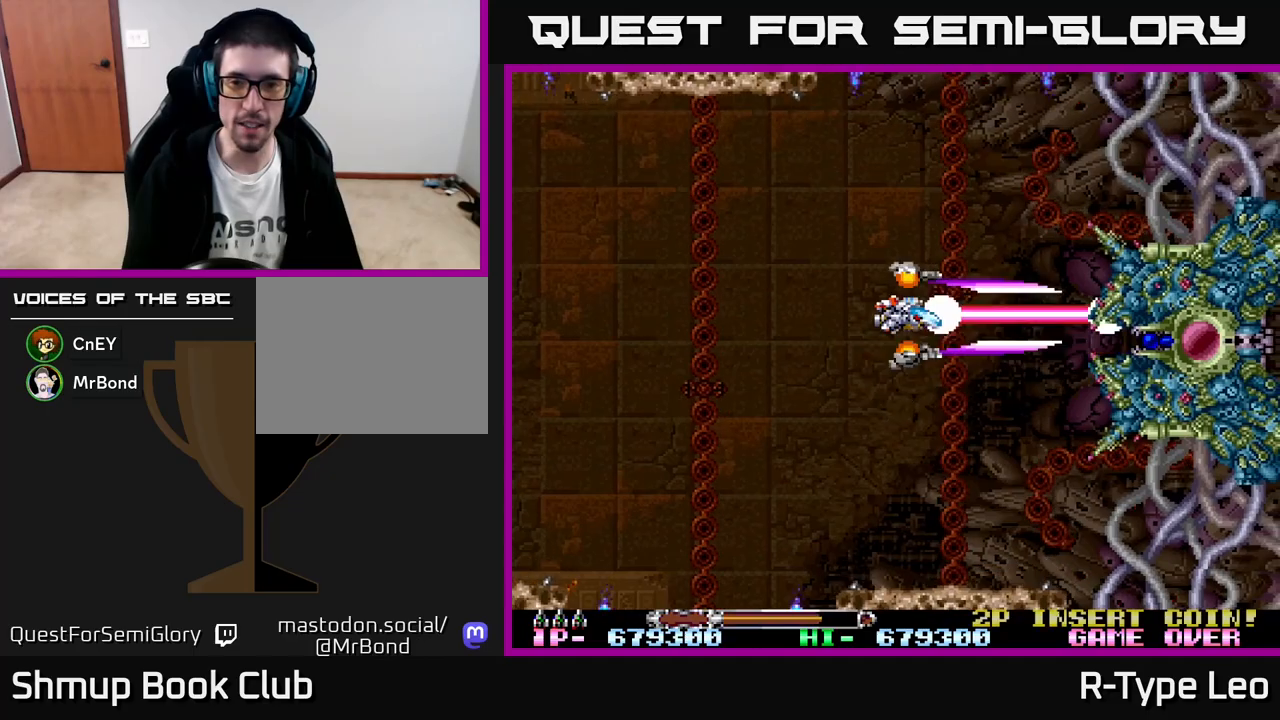
{"buttons": ["R2"], "left_stick": "center", "events": [[200, "DPAD_DOWN", "down"], [250, "DPAD_DOWN", "up"], [250, "DPAD_LEFT", "down"], [283, "DPAD_LEFT", "up"], [317, "DPAD_LEFT", "down"], [467, "DPAD_LEFT", "up"]]}
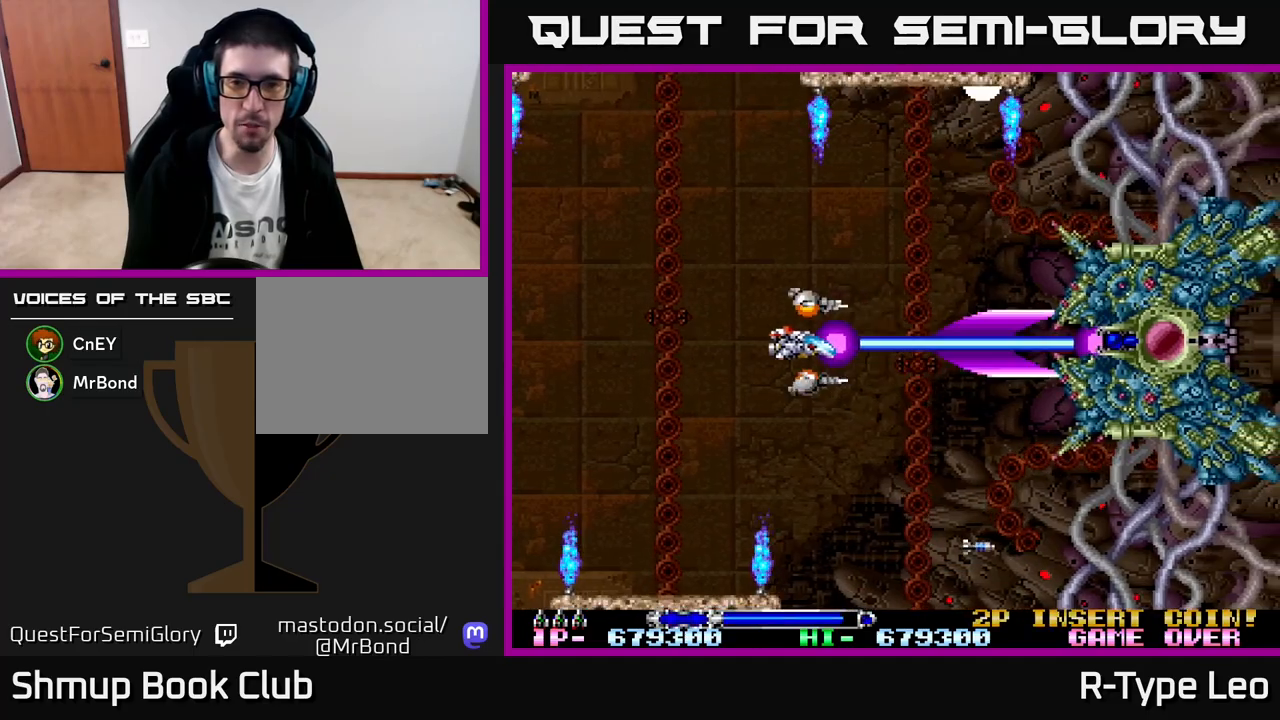
{"buttons": ["R2"], "left_stick": "center", "events": [[133, "DPAD_LEFT", "down"], [433, "DPAD_LEFT", "up"]]}
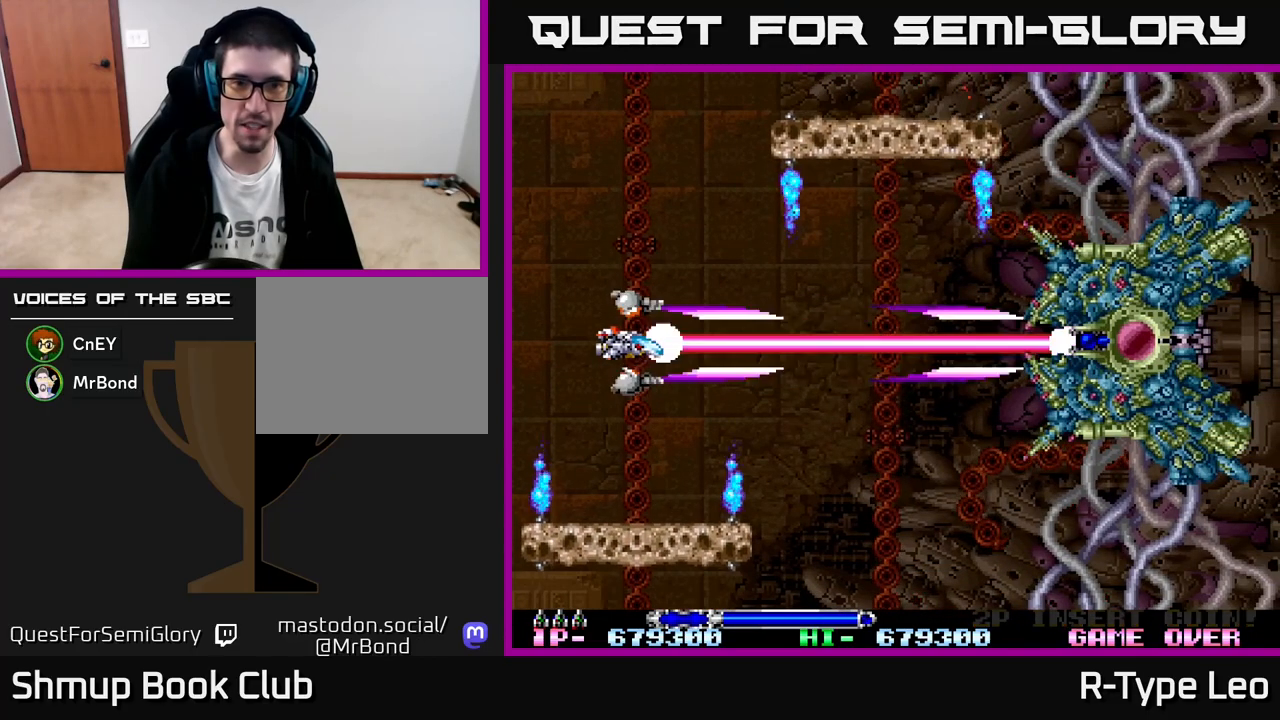
{"buttons": ["R2"], "left_stick": "center", "events": []}
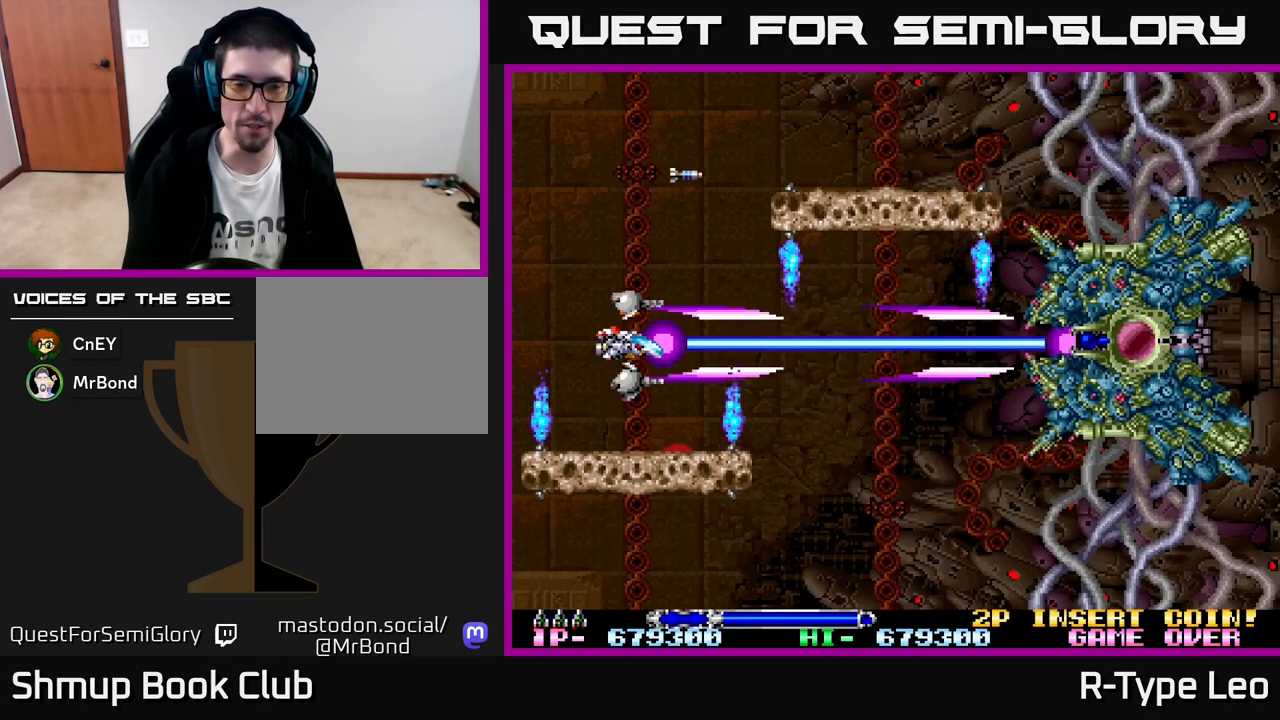
{"buttons": ["R2", "DPAD_RIGHT"], "left_stick": "center", "events": [[133, "DPAD_UP", "down"], [333, "DPAD_RIGHT", "down"], [450, "DPAD_UP", "up"]]}
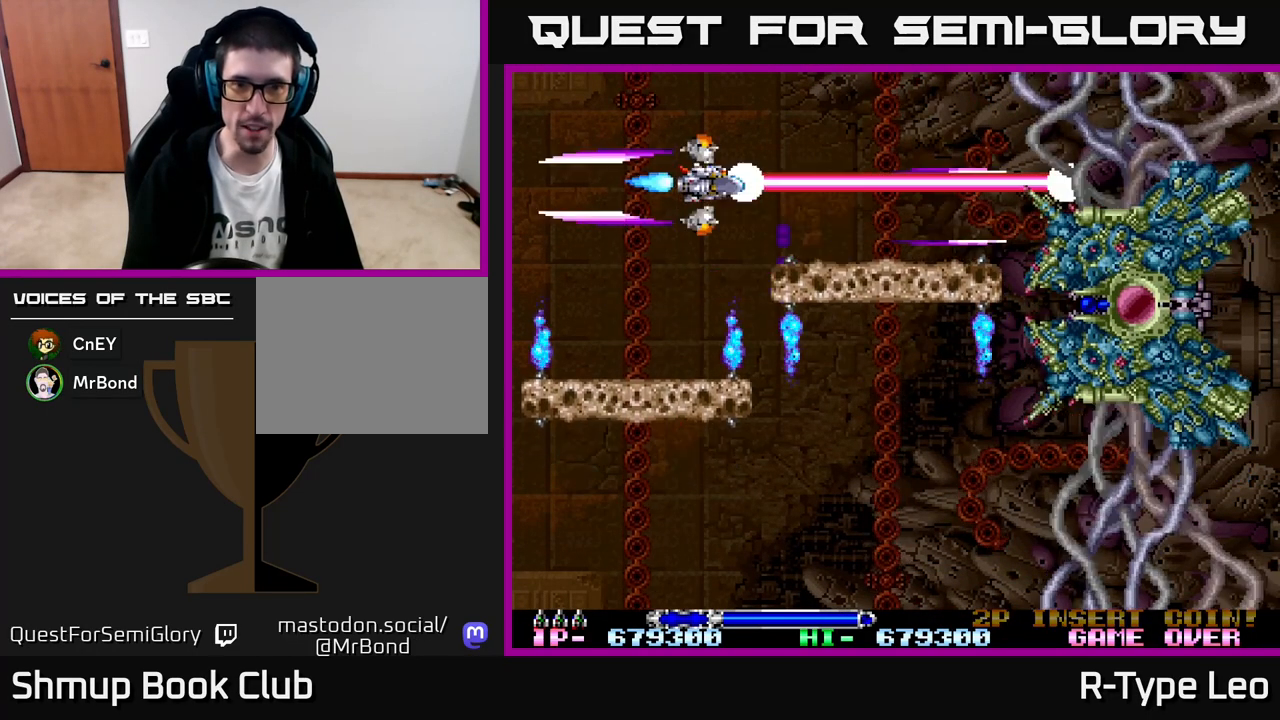
{"buttons": ["R2"], "left_stick": "center", "events": [[250, "DPAD_DOWN", "down"], [367, "DPAD_RIGHT", "up"], [383, "DPAD_DOWN", "up"]]}
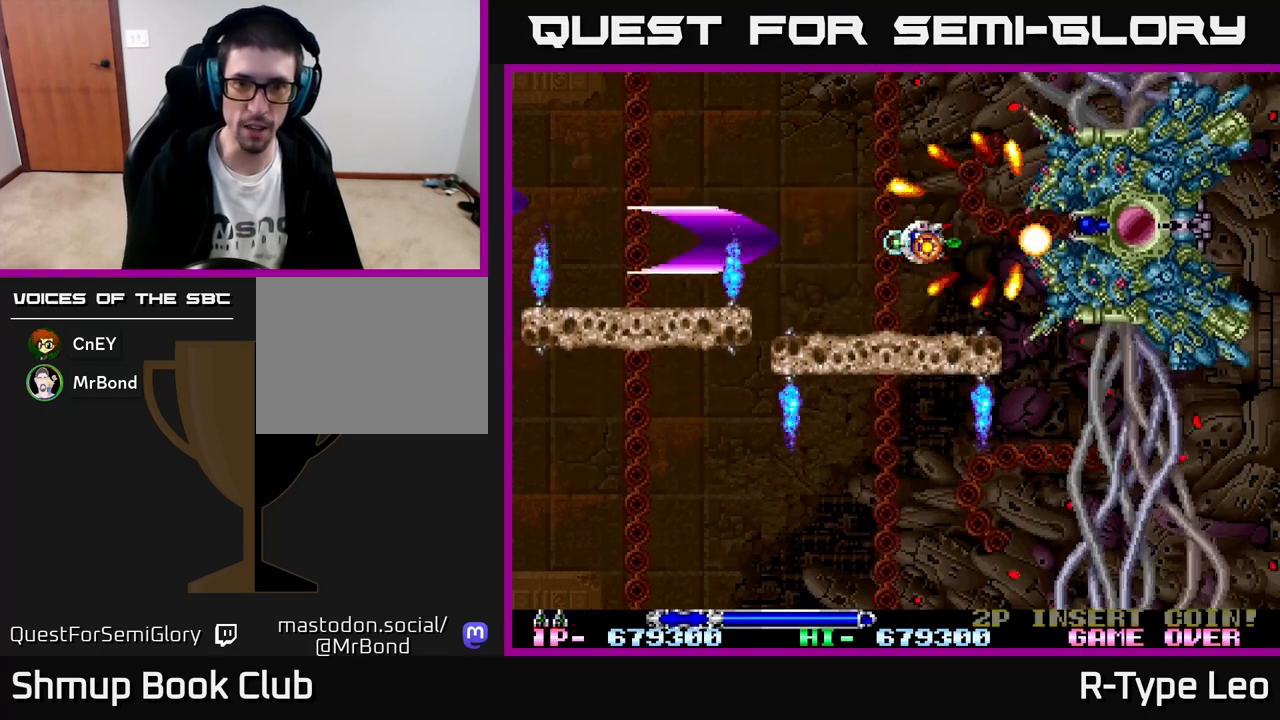
{"buttons": ["R2"], "left_stick": "center", "events": [[50, "DPAD_DOWN", "down"], [67, "DPAD_LEFT", "down"], [133, "X", "down"], [183, "DPAD_DOWN", "up"], [217, "DPAD_UP", "down"], [250, "X", "up"], [267, "DPAD_LEFT", "up"], [283, "DPAD_UP", "up"], [300, "DPAD_UP", "down"], [350, "DPAD_UP", "up"], [350, "X", "down"], [417, "X", "up"]]}
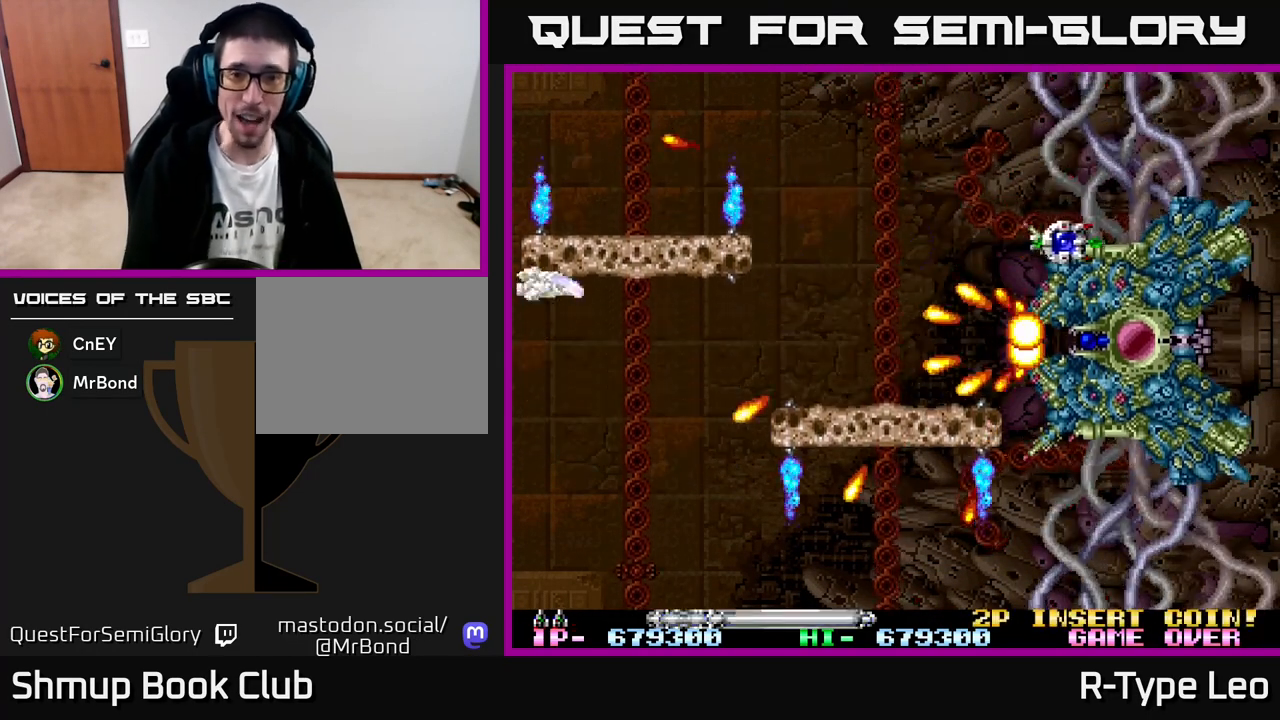
{"buttons": ["R2", "DPAD_RIGHT"], "left_stick": "center", "events": [[17, "X", "down"], [133, "X", "up"], [433, "DPAD_RIGHT", "down"]]}
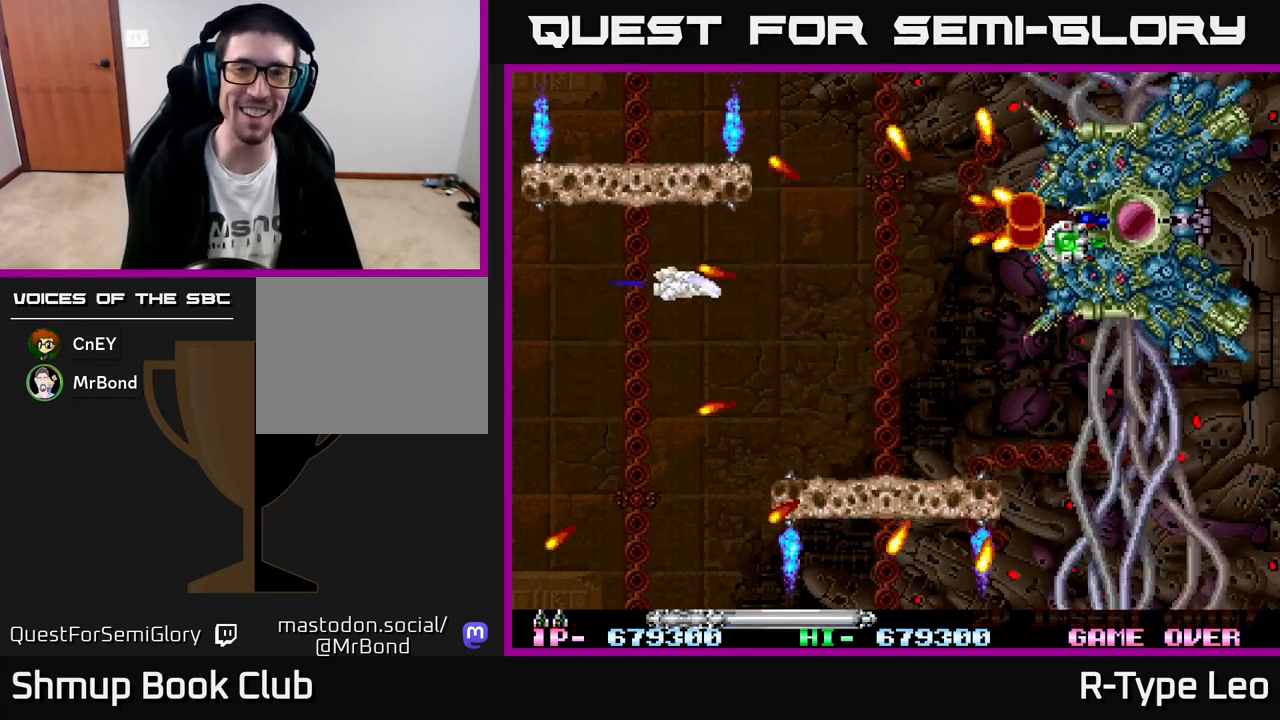
{"buttons": ["R2", "DPAD_RIGHT"], "left_stick": "center", "events": [[67, "DPAD_UP", "down"], [133, "DPAD_RIGHT", "up"], [150, "DPAD_RIGHT", "down"], [200, "DPAD_UP", "up"], [400, "DPAD_UP", "down"], [467, "DPAD_UP", "up"]]}
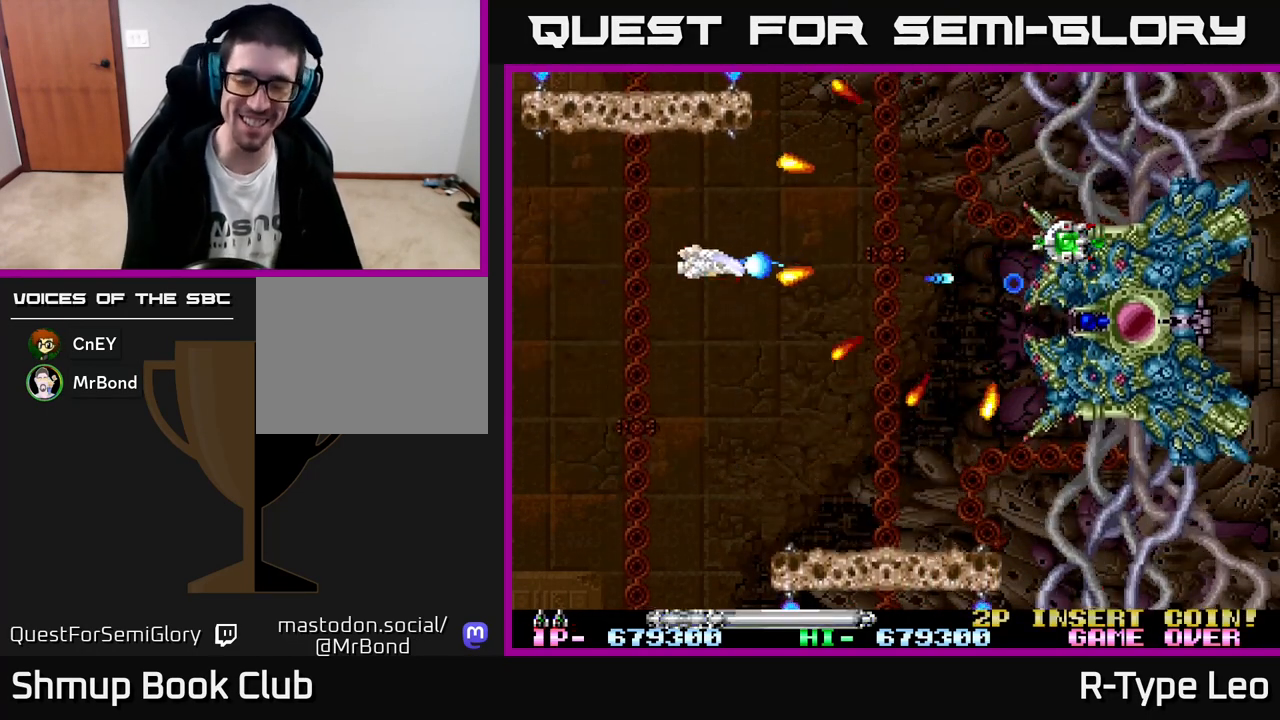
{"buttons": ["R2", "DPAD_RIGHT"], "left_stick": "center", "events": []}
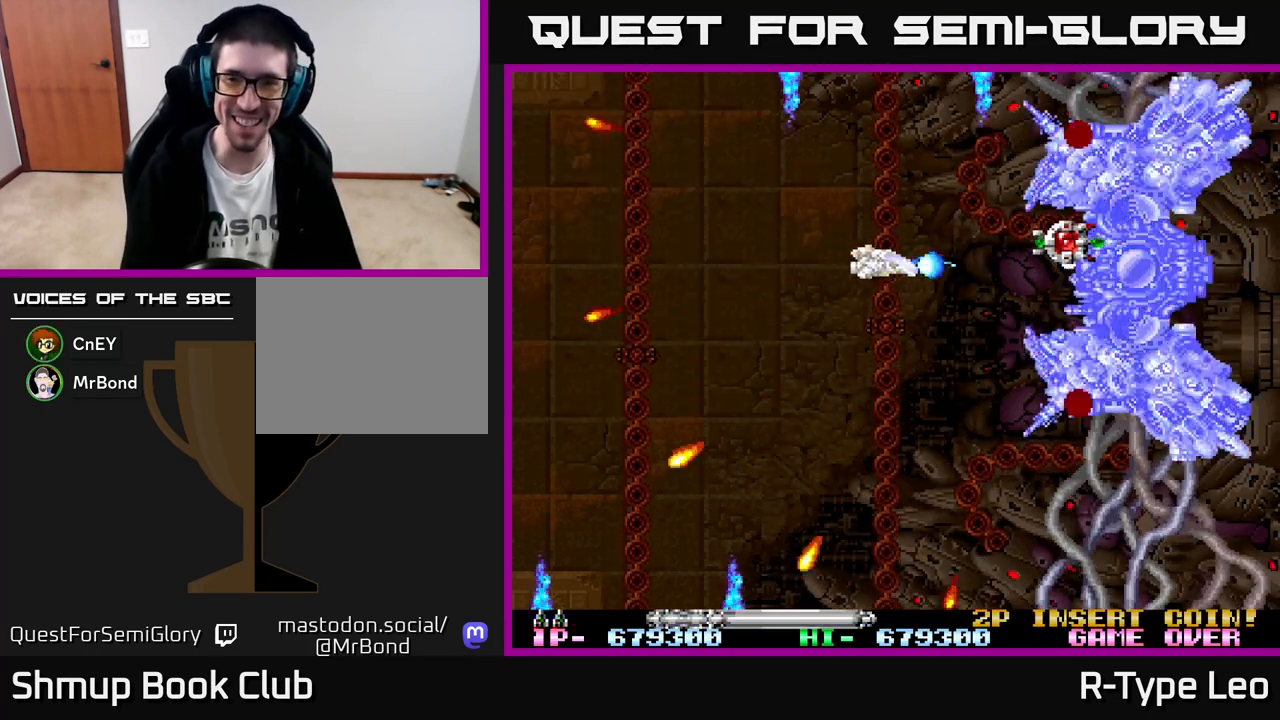
{"buttons": ["R2", "DPAD_LEFT"], "left_stick": "center", "events": [[450, "DPAD_RIGHT", "up"], [467, "DPAD_LEFT", "down"]]}
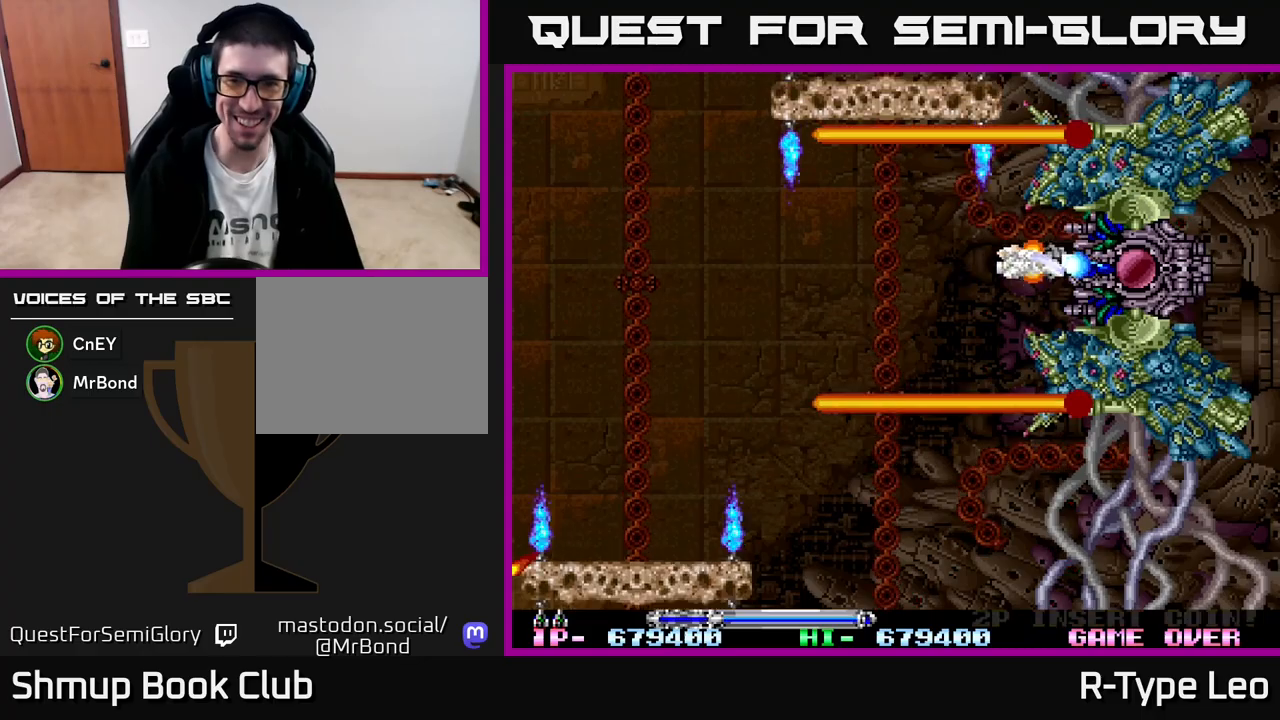
{"buttons": ["R2"], "left_stick": "center", "events": [[33, "DPAD_DOWN", "down"], [117, "DPAD_DOWN", "up"], [333, "DPAD_LEFT", "up"]]}
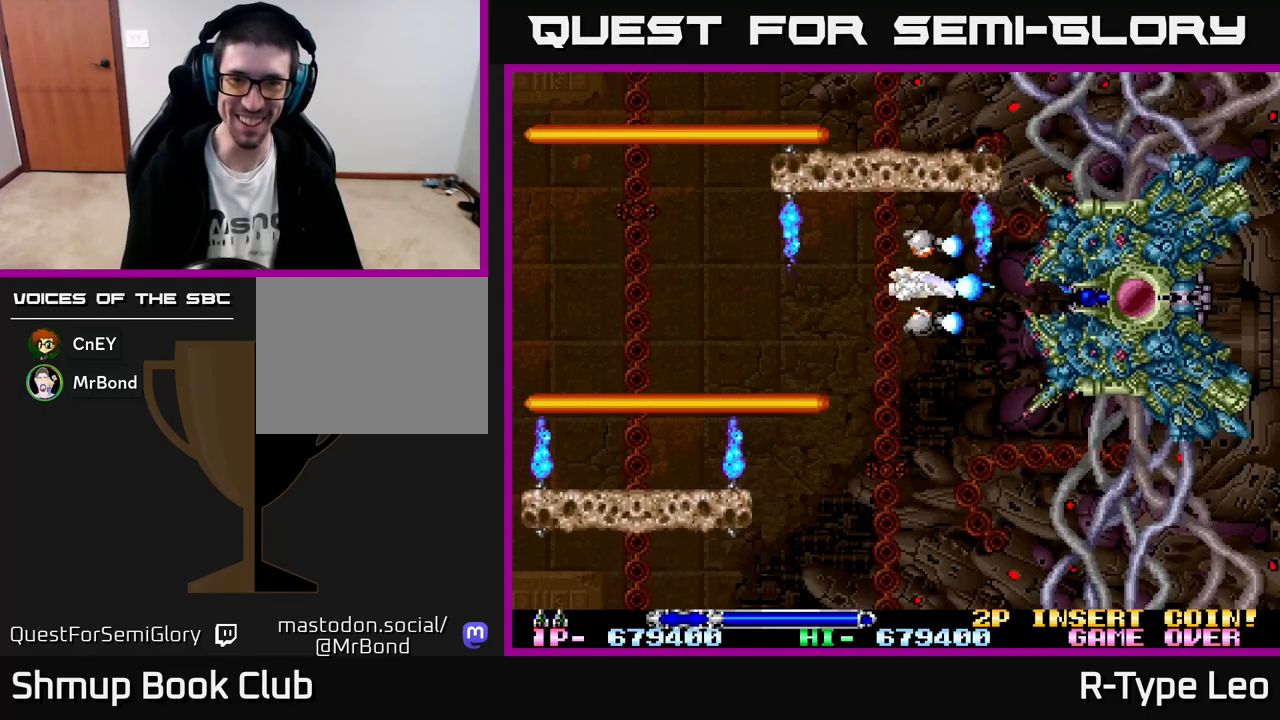
{"buttons": ["R2", "DPAD_DOWN", "DPAD_LEFT"], "left_stick": "center", "events": [[33, "DPAD_DOWN", "down"], [117, "DPAD_DOWN", "up"], [167, "DPAD_LEFT", "down"], [200, "DPAD_DOWN", "down"], [250, "DPAD_LEFT", "up"], [450, "DPAD_LEFT", "down"]]}
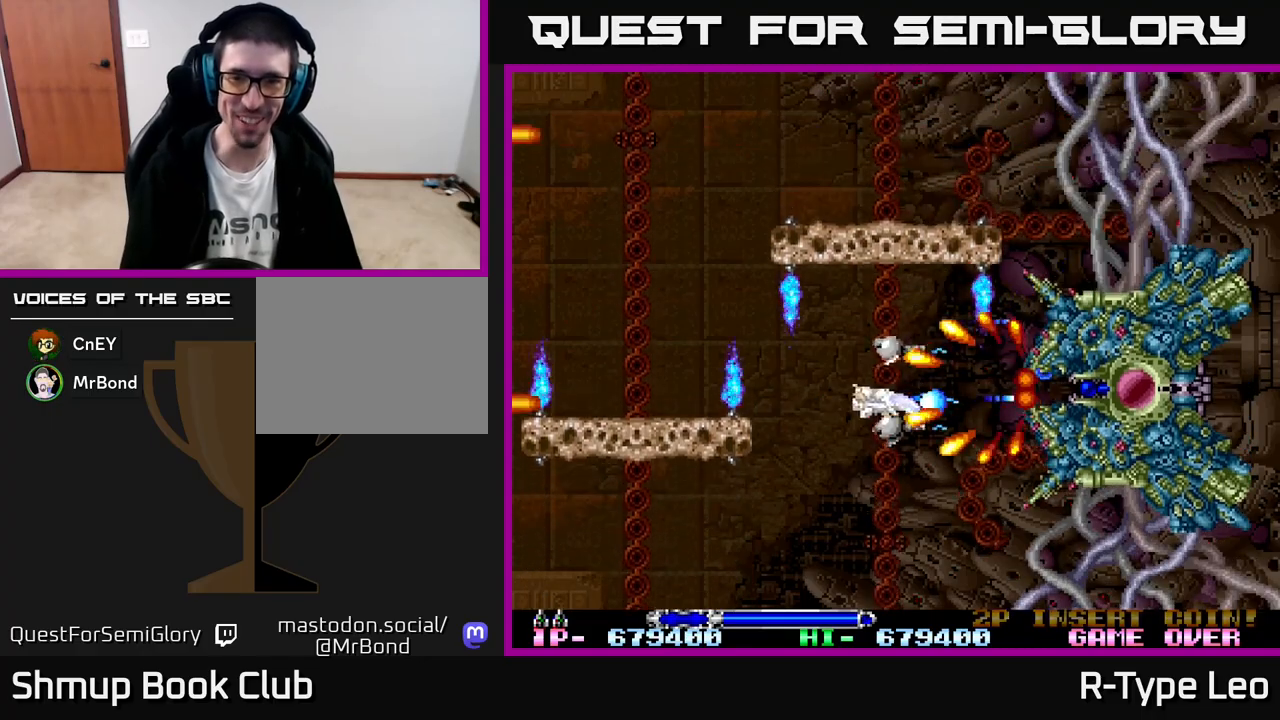
{"buttons": ["R2"], "left_stick": "center", "events": [[17, "DPAD_DOWN", "up"], [117, "DPAD_DOWN", "down"], [250, "DPAD_DOWN", "up"], [300, "DPAD_LEFT", "up"], [317, "DPAD_DOWN", "down"], [450, "DPAD_DOWN", "up"]]}
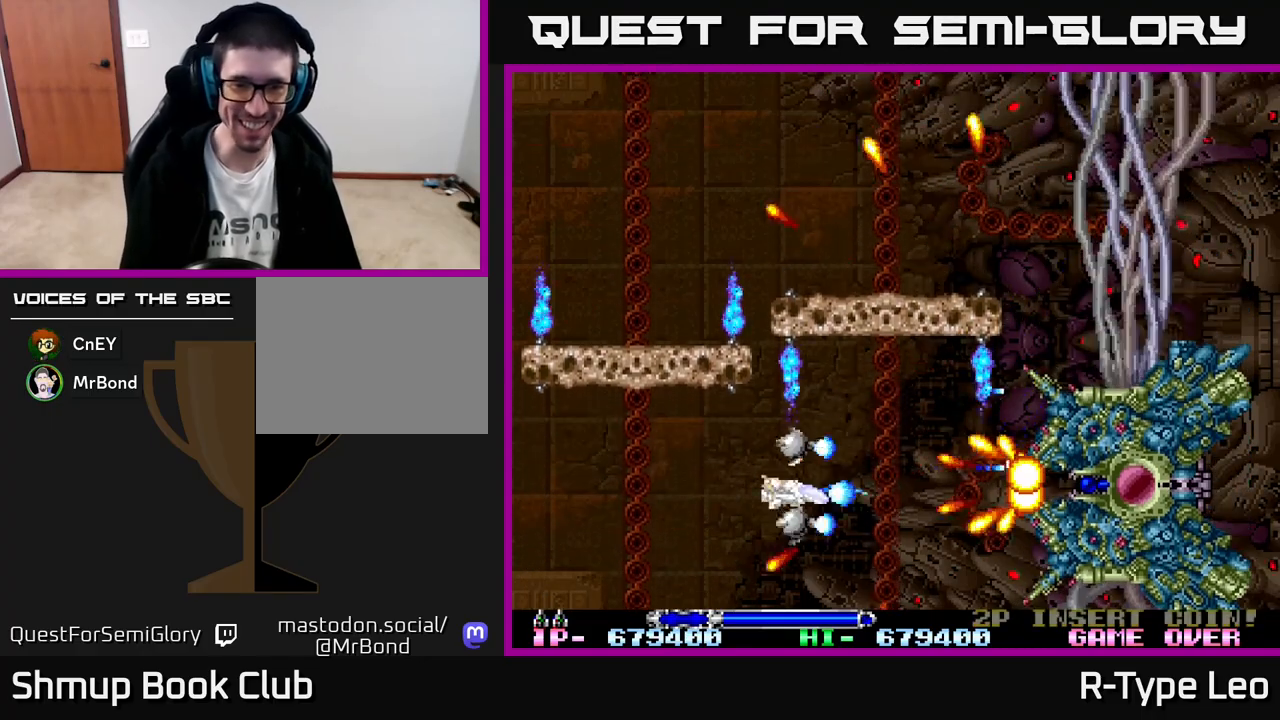
{"buttons": ["R2", "DPAD_UP", "DPAD_LEFT"], "left_stick": "center", "events": [[117, "DPAD_DOWN", "down"], [117, "DPAD_LEFT", "down"], [217, "DPAD_DOWN", "up"], [433, "DPAD_UP", "down"]]}
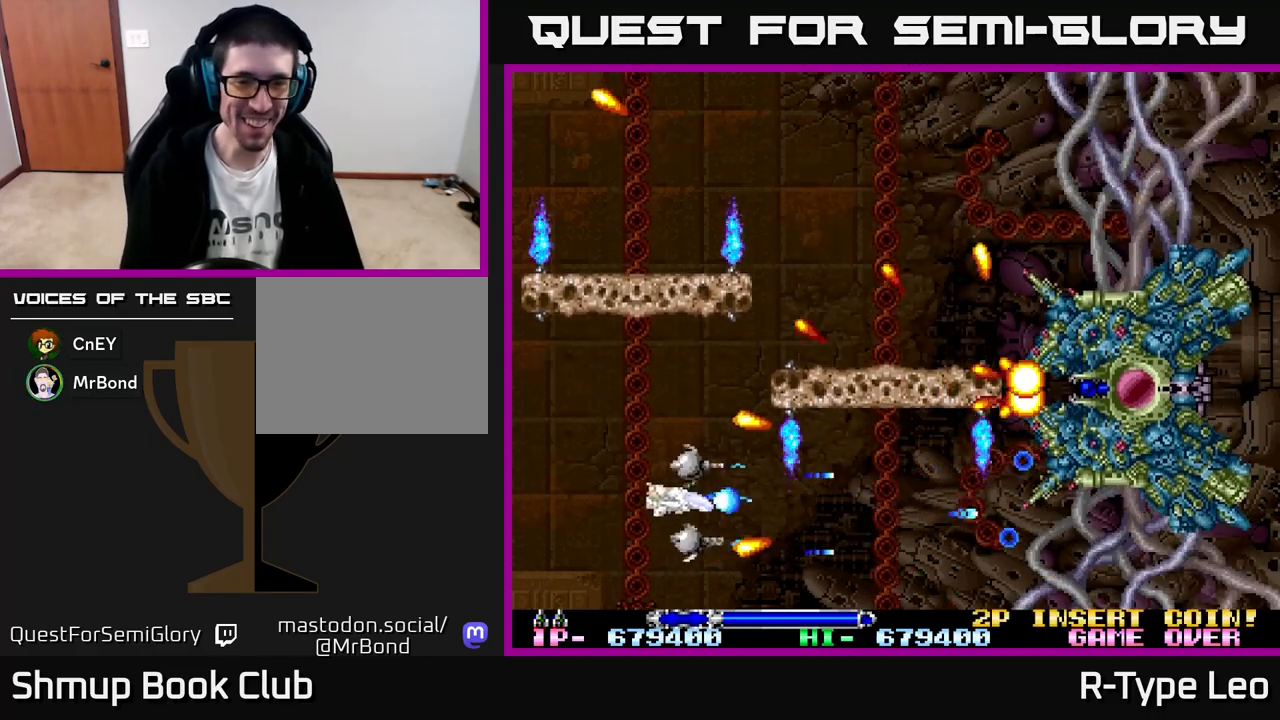
{"buttons": ["R2", "DPAD_UP"], "left_stick": "center", "events": [[150, "DPAD_UP", "up"], [233, "DPAD_DOWN", "down"], [283, "DPAD_LEFT", "up"], [333, "DPAD_DOWN", "up"], [367, "DPAD_RIGHT", "down"], [433, "DPAD_UP", "down"], [467, "DPAD_RIGHT", "up"]]}
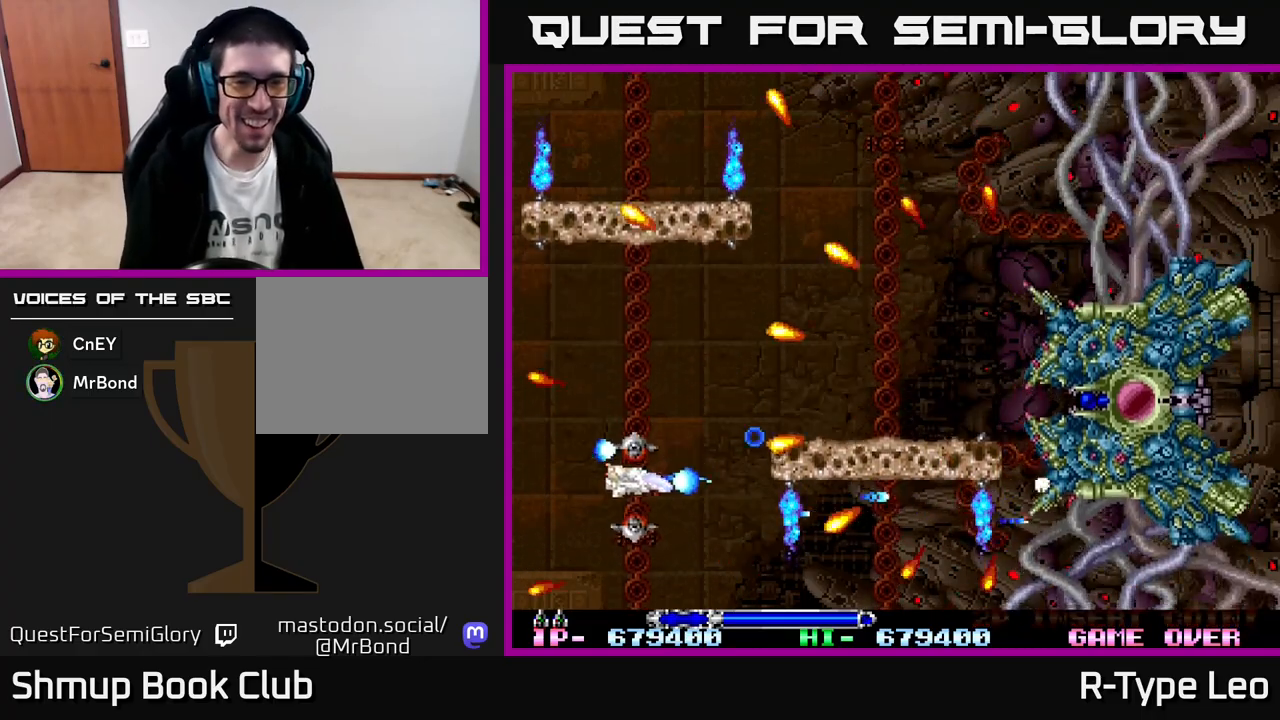
{"buttons": ["R2", "DPAD_RIGHT"], "left_stick": "center", "events": [[133, "DPAD_LEFT", "down"], [233, "DPAD_LEFT", "up"], [267, "DPAD_RIGHT", "down"], [267, "DPAD_UP", "up"]]}